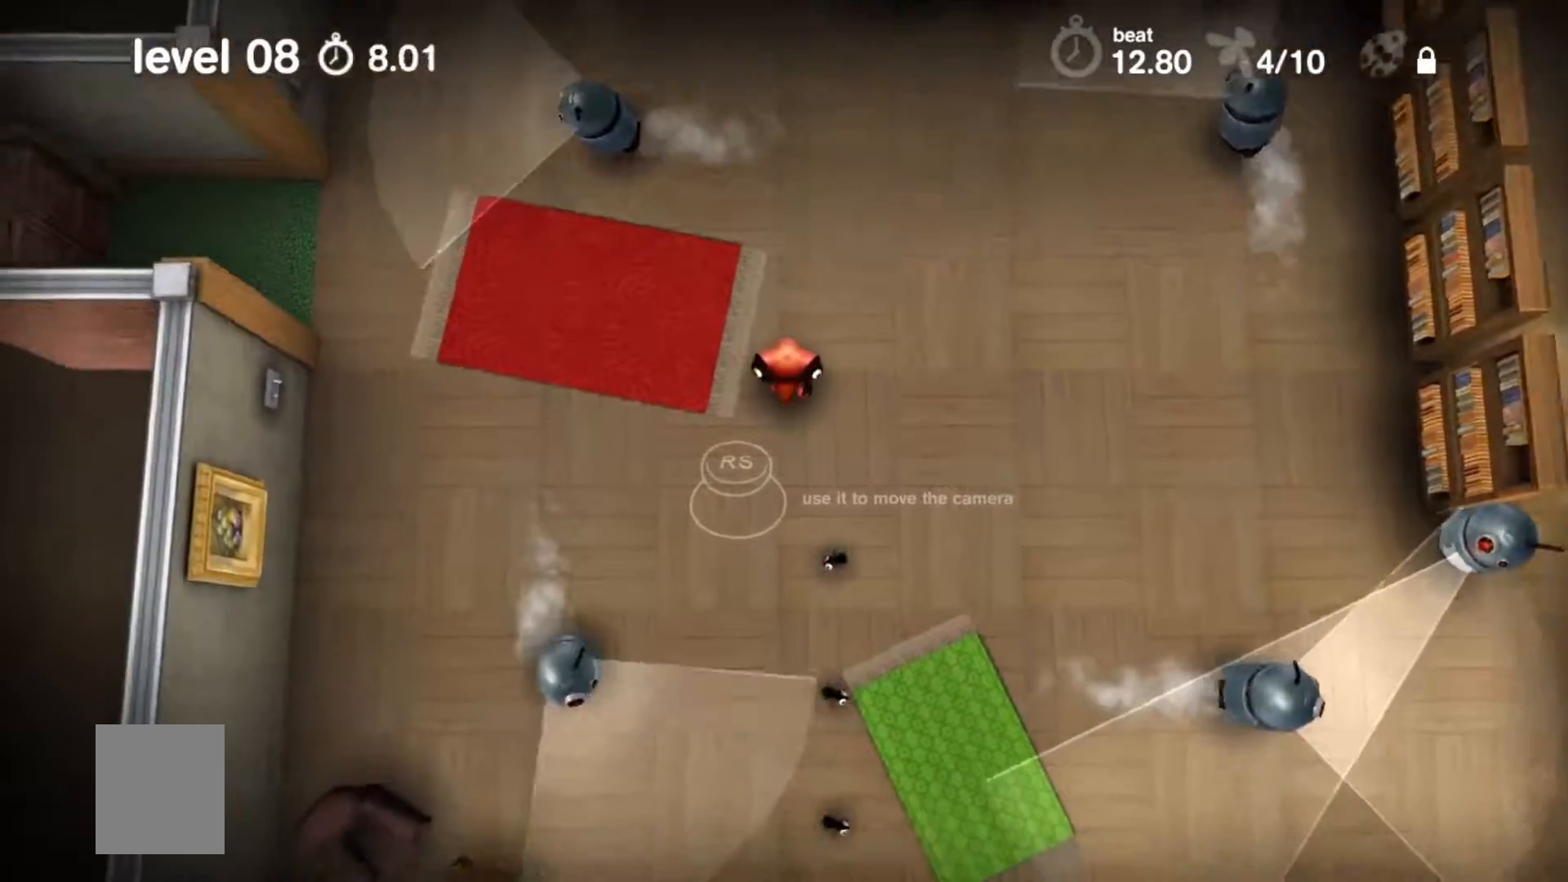
Gameplay with a controller (Xbox layout); each line is a JSON object with the inputs held at the frame after it (dt_ms = milliseconds from this image to that frame). "events" lists button and stick changes between this image and that frame as [ms after this image, input, new state], when the widget could be followed in between. Not read: DPAD_DOWN DPAD_LEFT DPAD_RIGHT DPAD_UP L1 L2 L3 R1 R2 R3 SELECT START.
{"dt_ms": 1000, "buttons": ["B"], "events": [[383, "B", "up"], [483, "B", "down"]]}
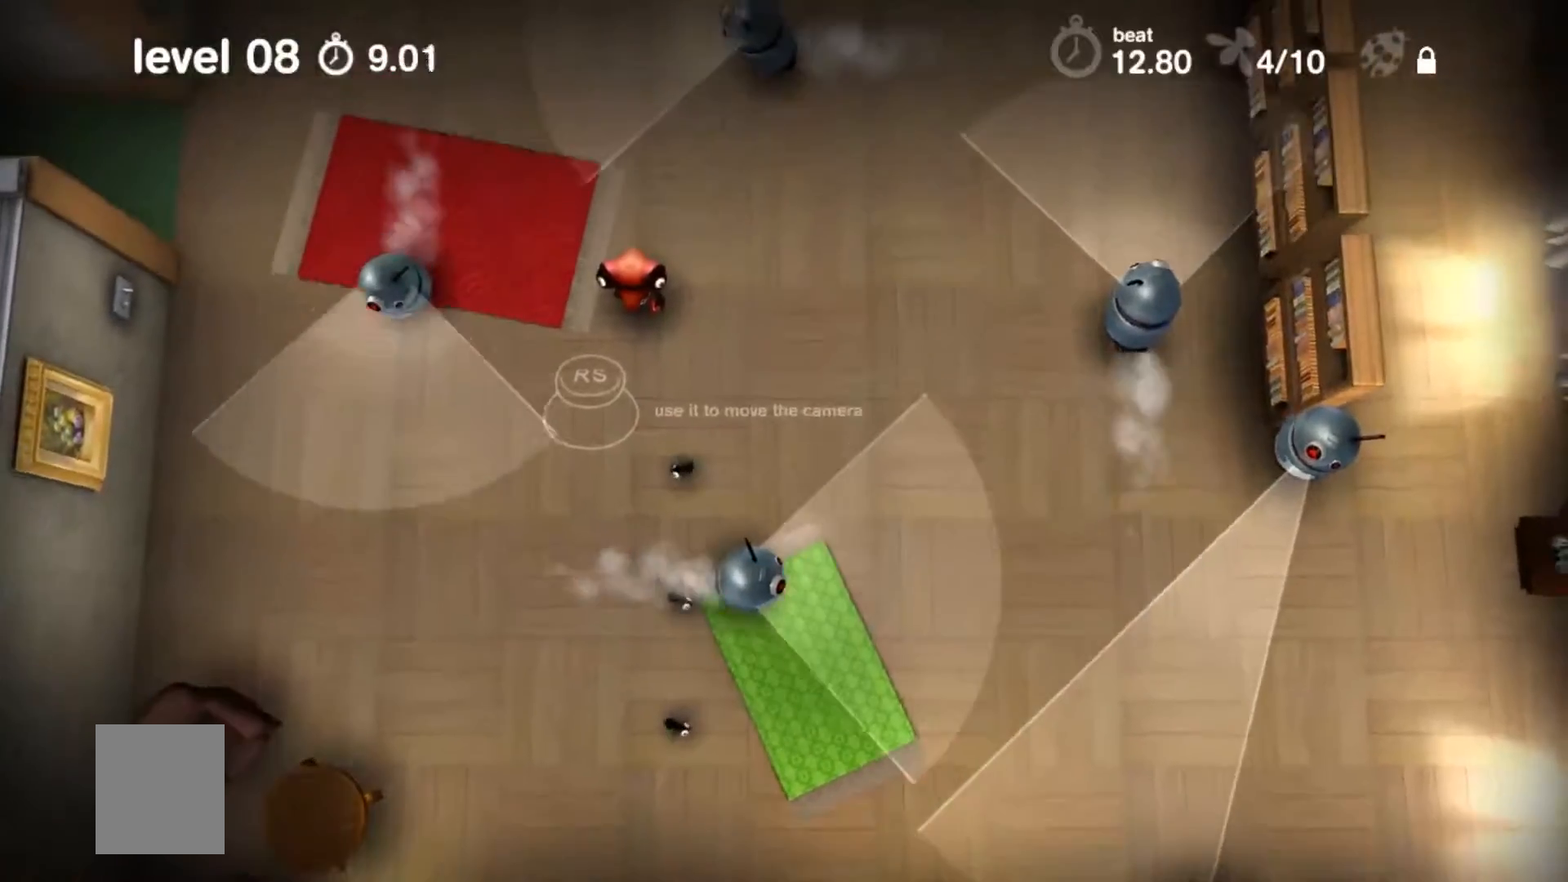
{"dt_ms": 500, "buttons": ["B"], "events": []}
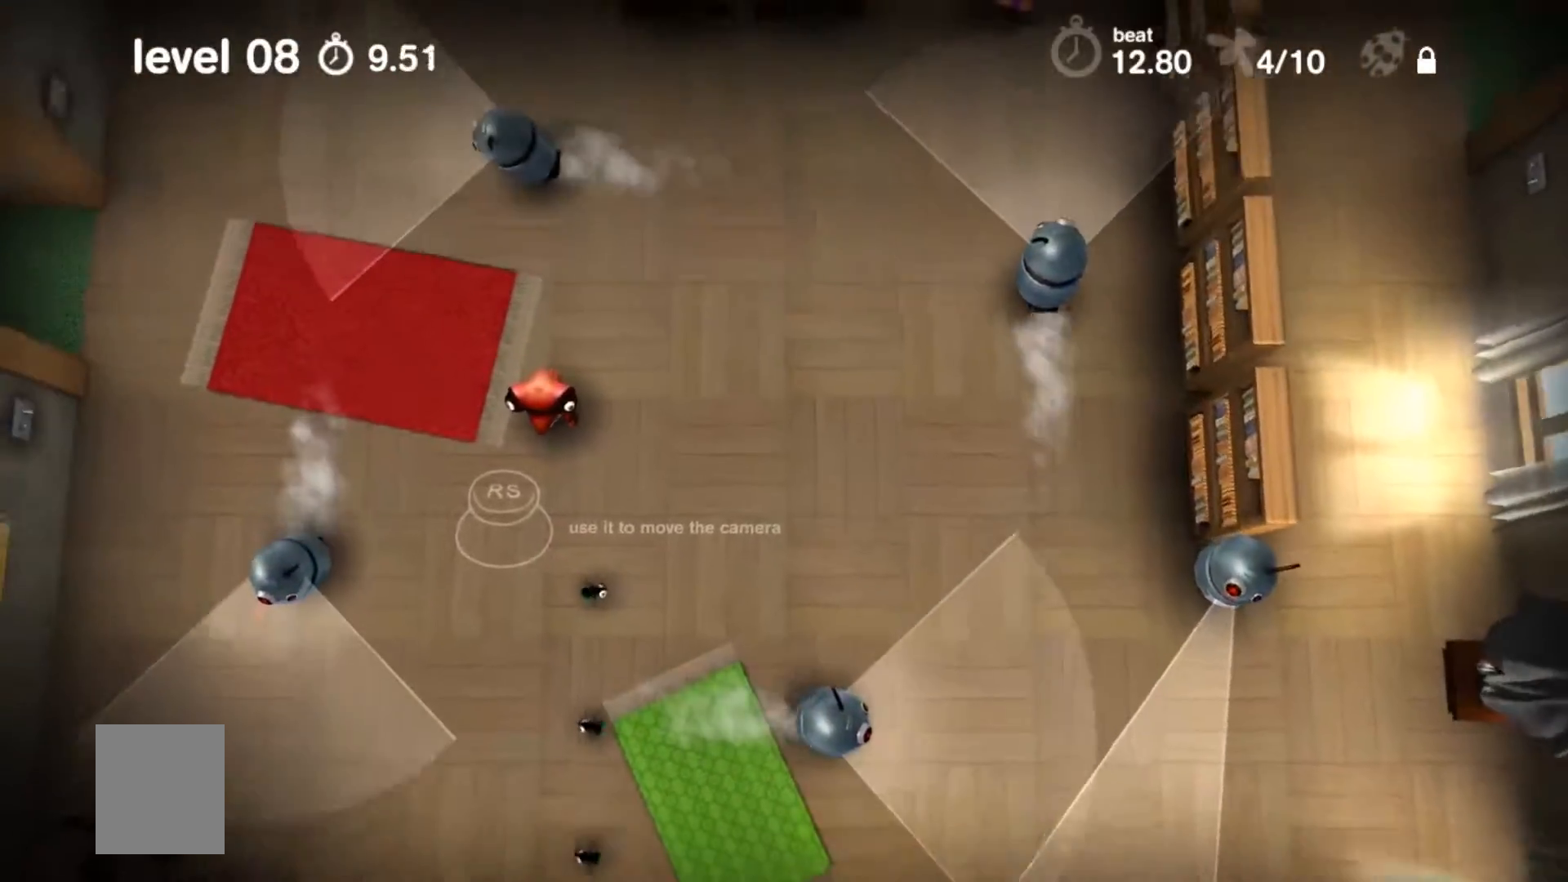
{"dt_ms": 500, "buttons": ["B"], "events": []}
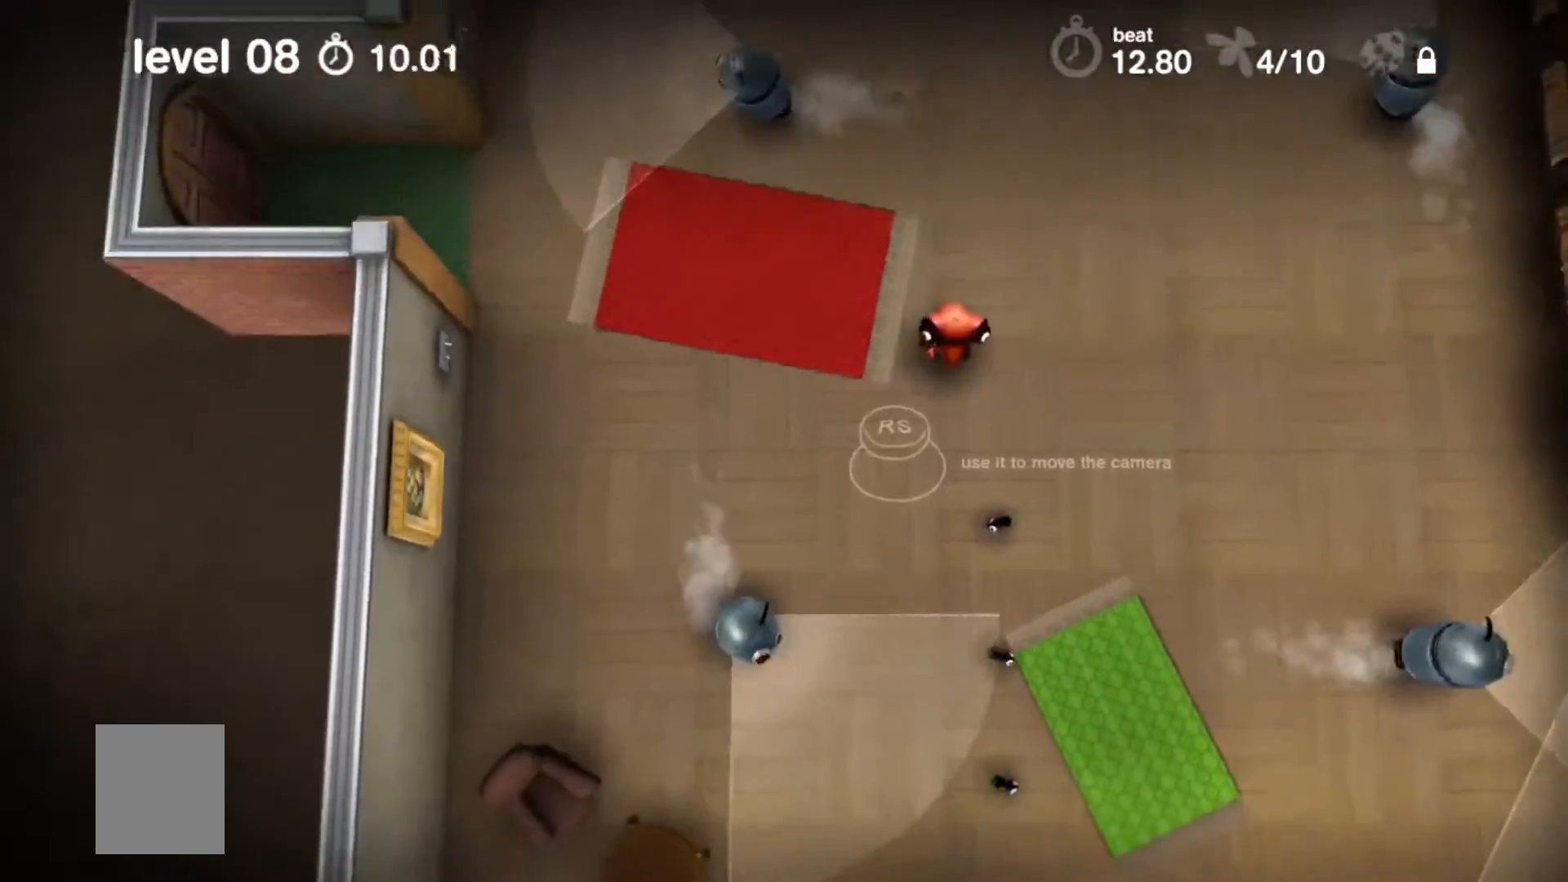
{"dt_ms": 500, "buttons": ["B"], "events": [[367, "B", "up"], [450, "B", "down"]]}
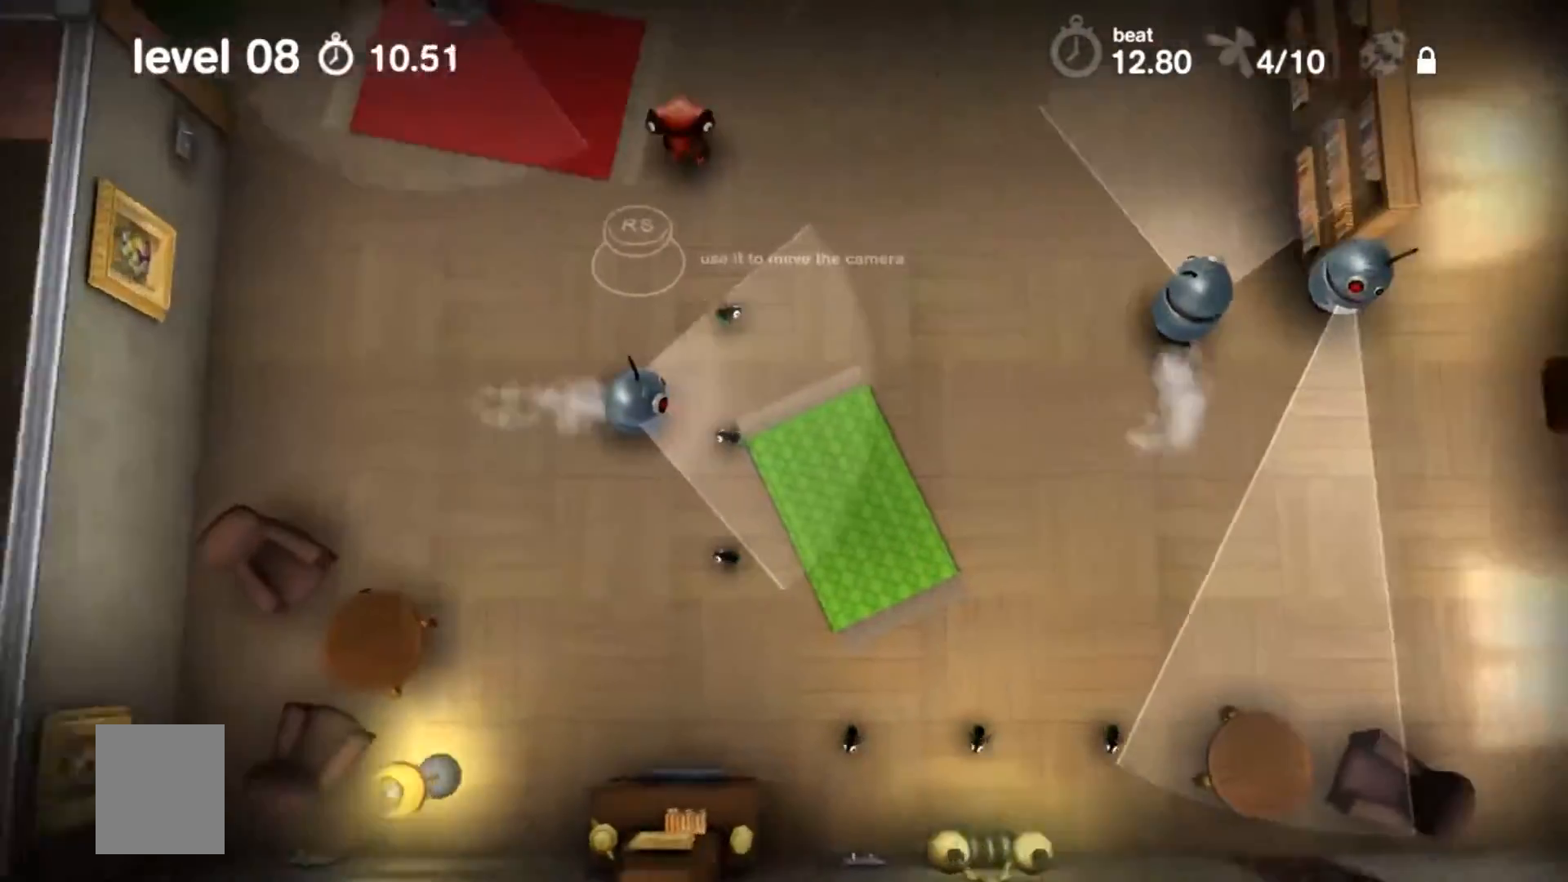
{"dt_ms": 500, "buttons": ["B"], "events": []}
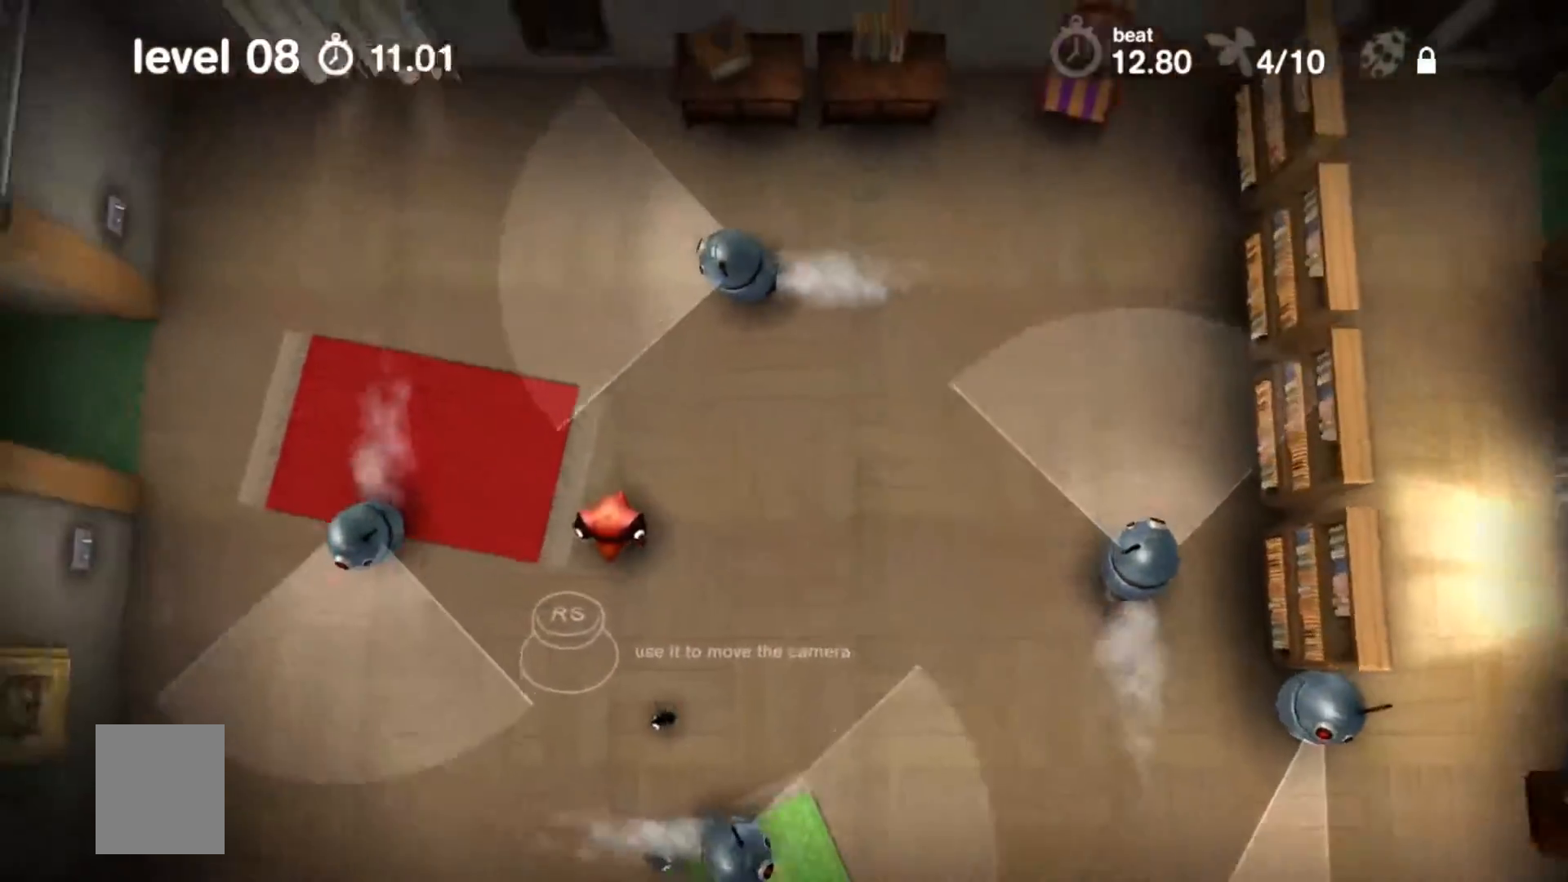
{"dt_ms": 500, "buttons": ["B"], "events": []}
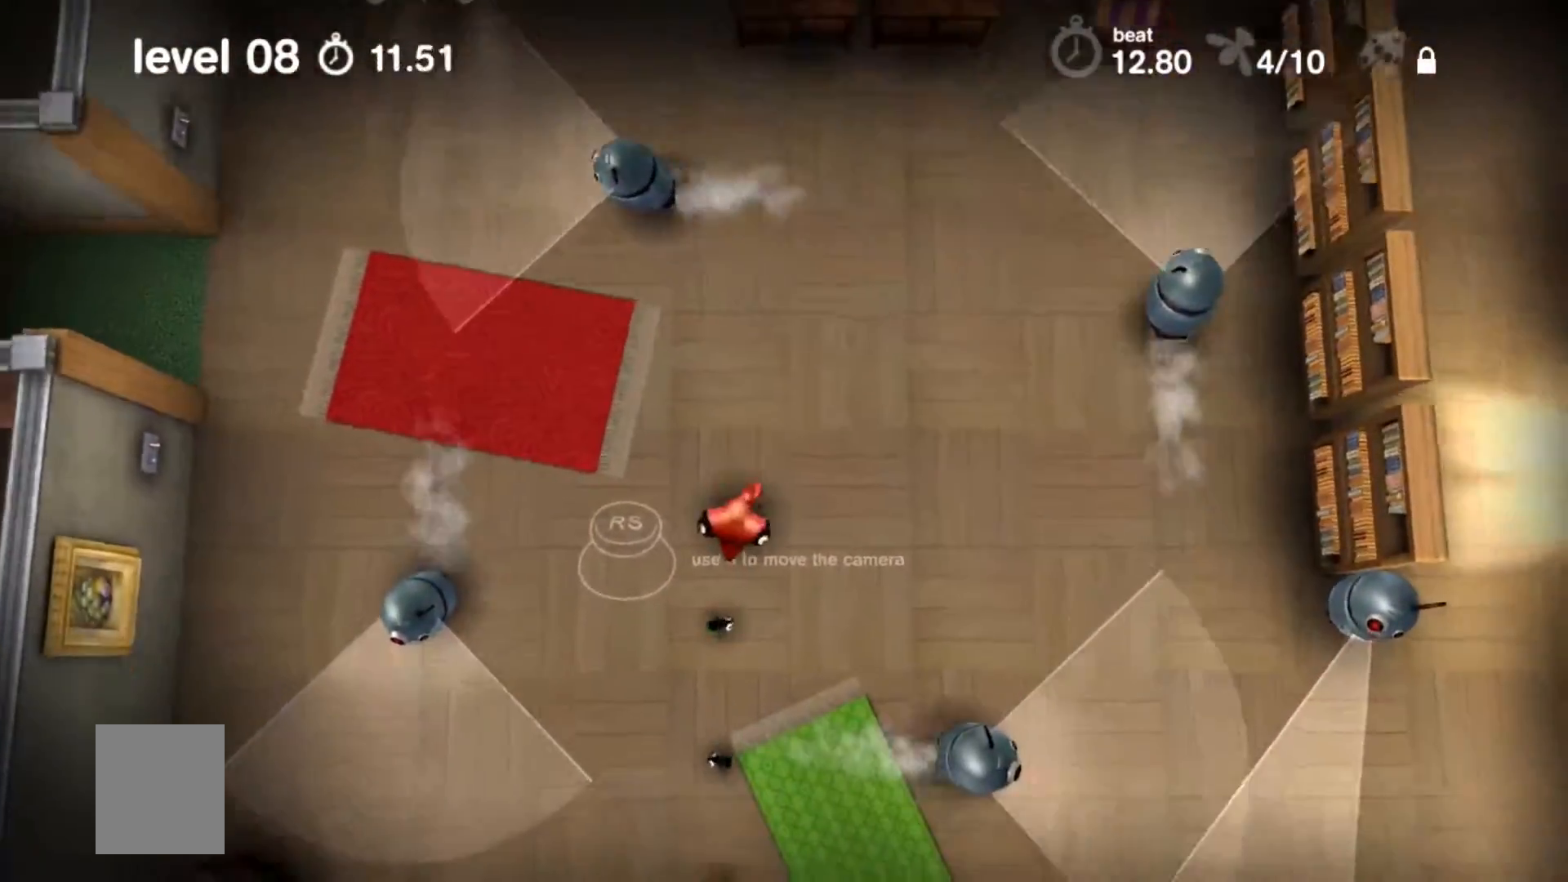
{"dt_ms": 500, "buttons": ["B"], "events": []}